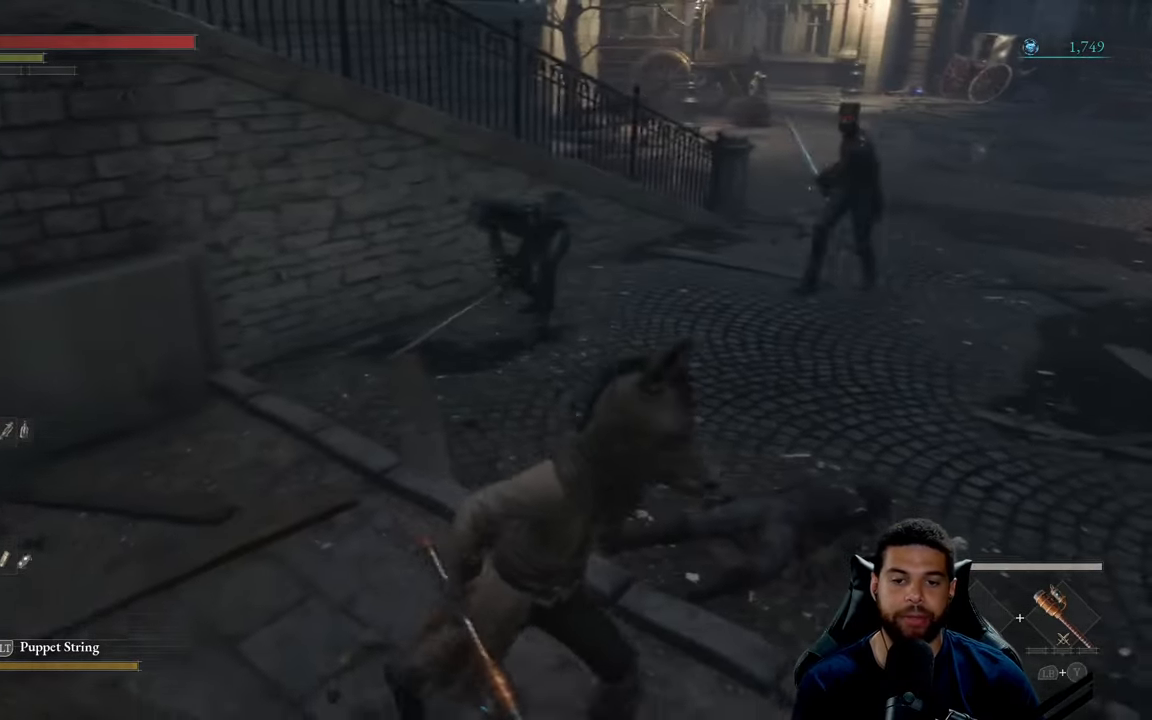
Gameplay with a controller (Xbox layout); each line is a JSON object with the inputs held at the frame after it. "events" lists button and stick changes between this image and that frame as [ms after this image, input, new state], when the widget could be followed in between.
{"buttons": [], "left_stick": "up-right", "right_stick": "center", "events": [[200, "left_stick", "right"], [400, "left_stick", "up-right"]]}
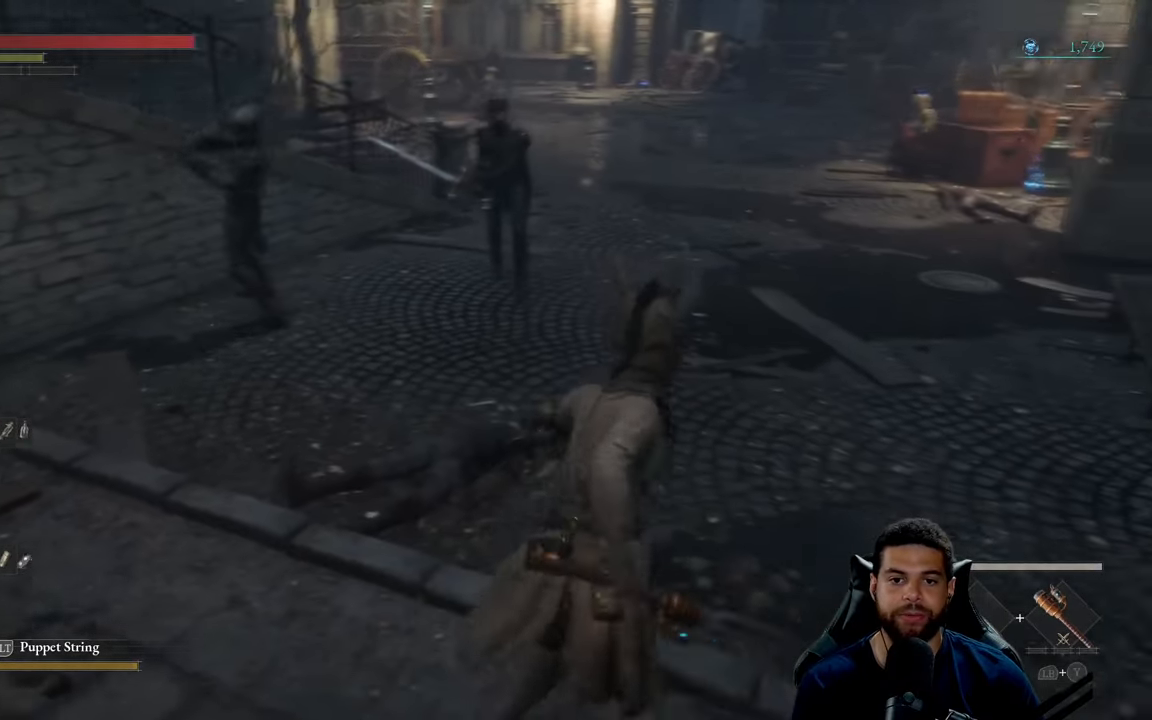
{"buttons": [], "left_stick": "down-right", "right_stick": "center", "events": [[17, "right_stick", "left"], [50, "left_stick", "center"], [317, "left_stick", "down-right"], [400, "right_stick", "center"]]}
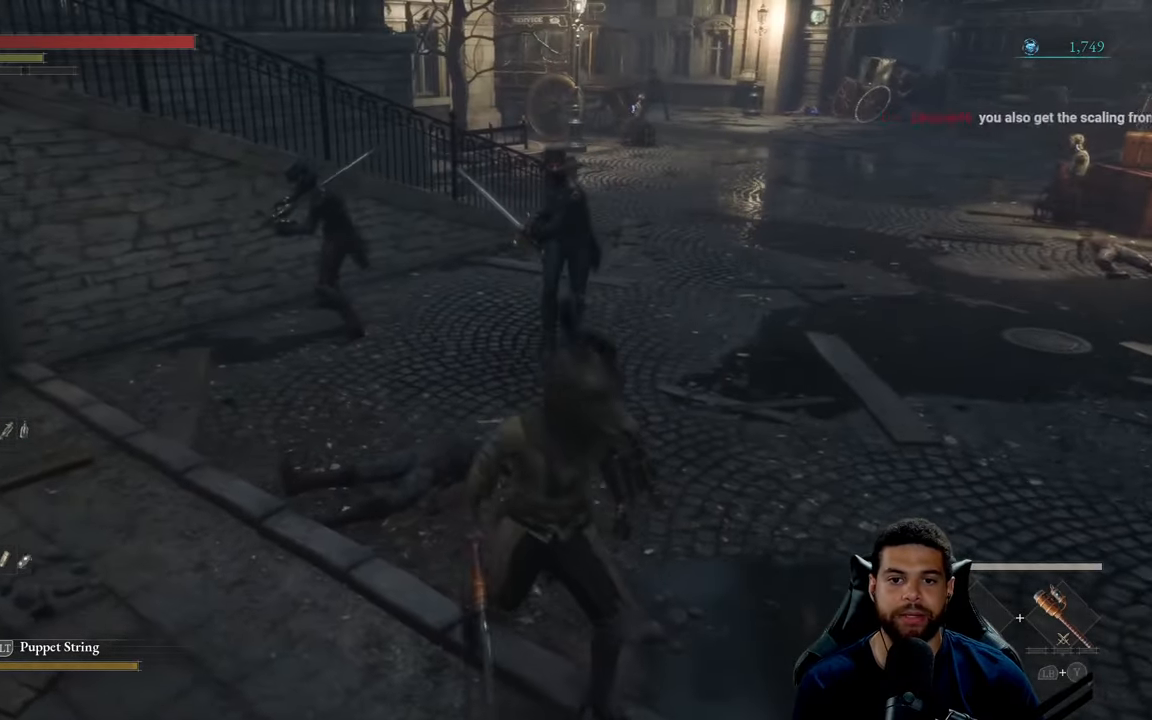
{"buttons": [], "left_stick": "down-right", "right_stick": "center", "events": []}
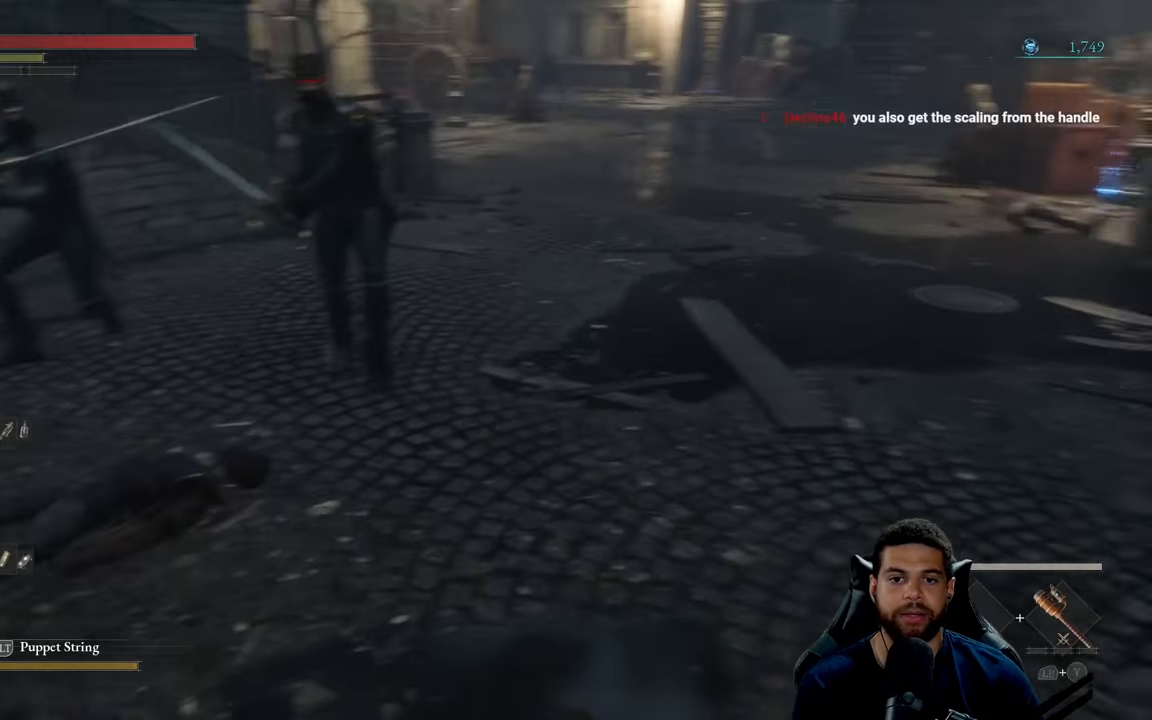
{"buttons": [], "left_stick": "up", "right_stick": "center", "events": [[117, "left_stick", "up-right"], [167, "left_stick", "up"], [300, "right_stick", "left"], [483, "right_stick", "center"]]}
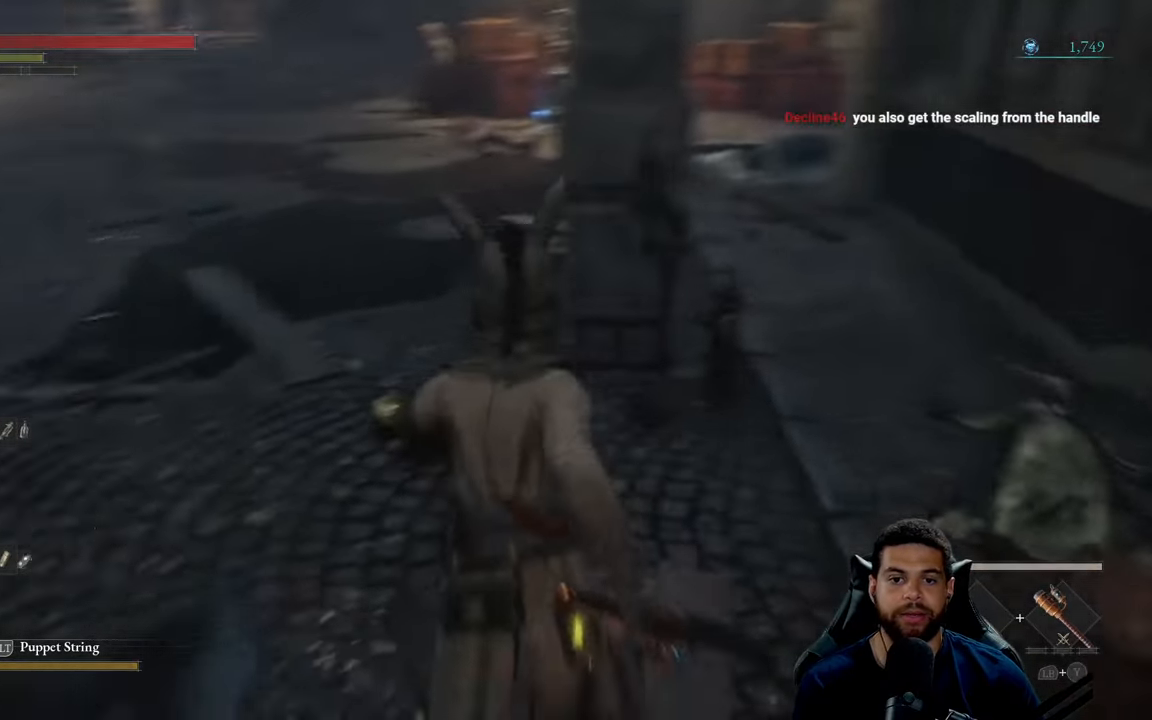
{"buttons": ["B"], "left_stick": "up-right", "right_stick": "center", "events": [[84, "B", "down"], [134, "left_stick", "up-right"]]}
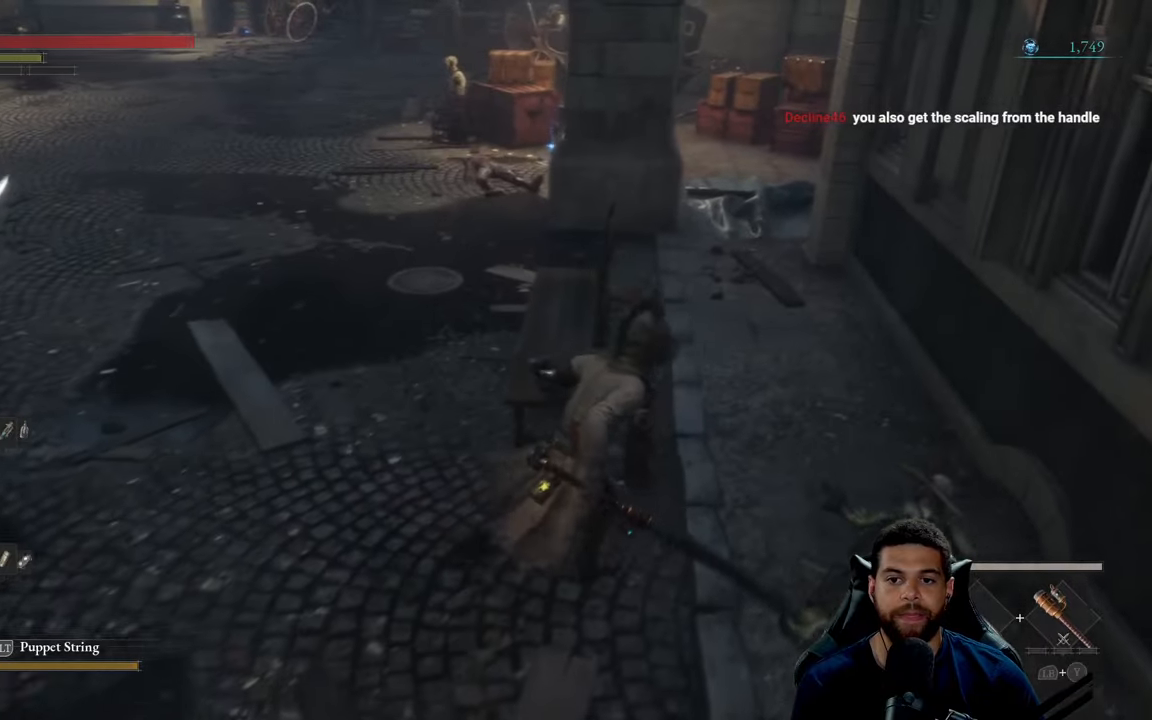
{"buttons": ["B"], "left_stick": "up", "right_stick": "center", "events": [[250, "right_stick", "left"], [300, "left_stick", "up"], [350, "right_stick", "center"]]}
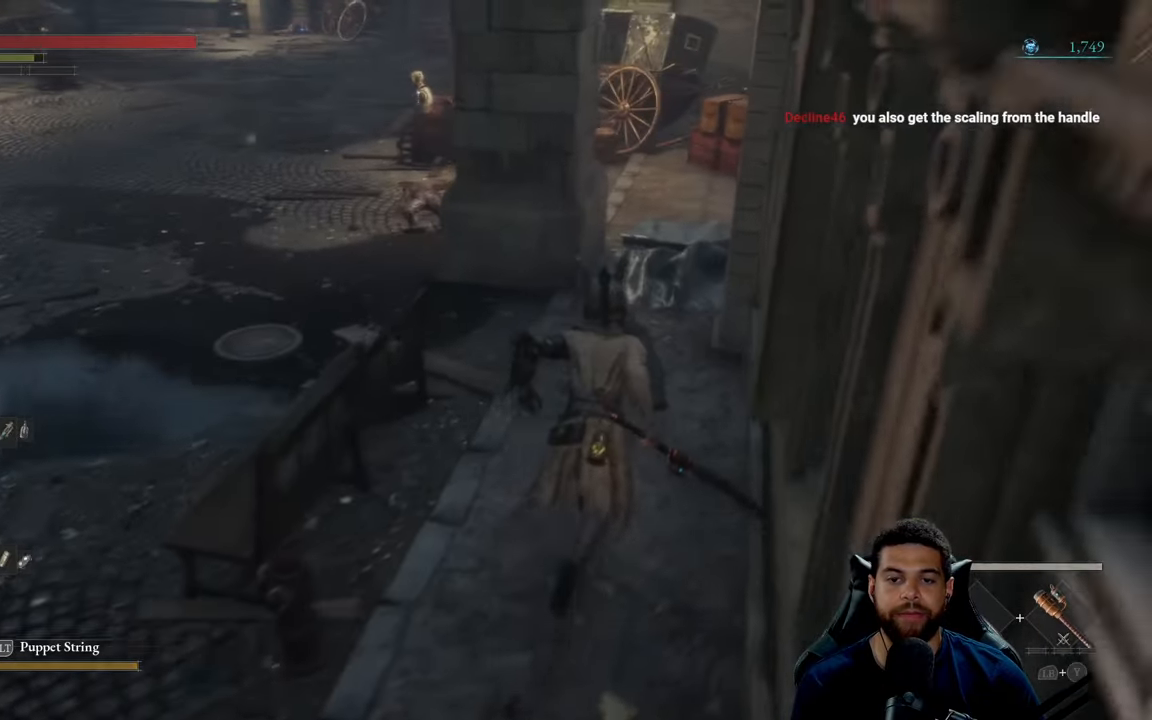
{"buttons": ["B"], "left_stick": "up", "right_stick": "center", "events": [[317, "B", "up"], [500, "B", "down"]]}
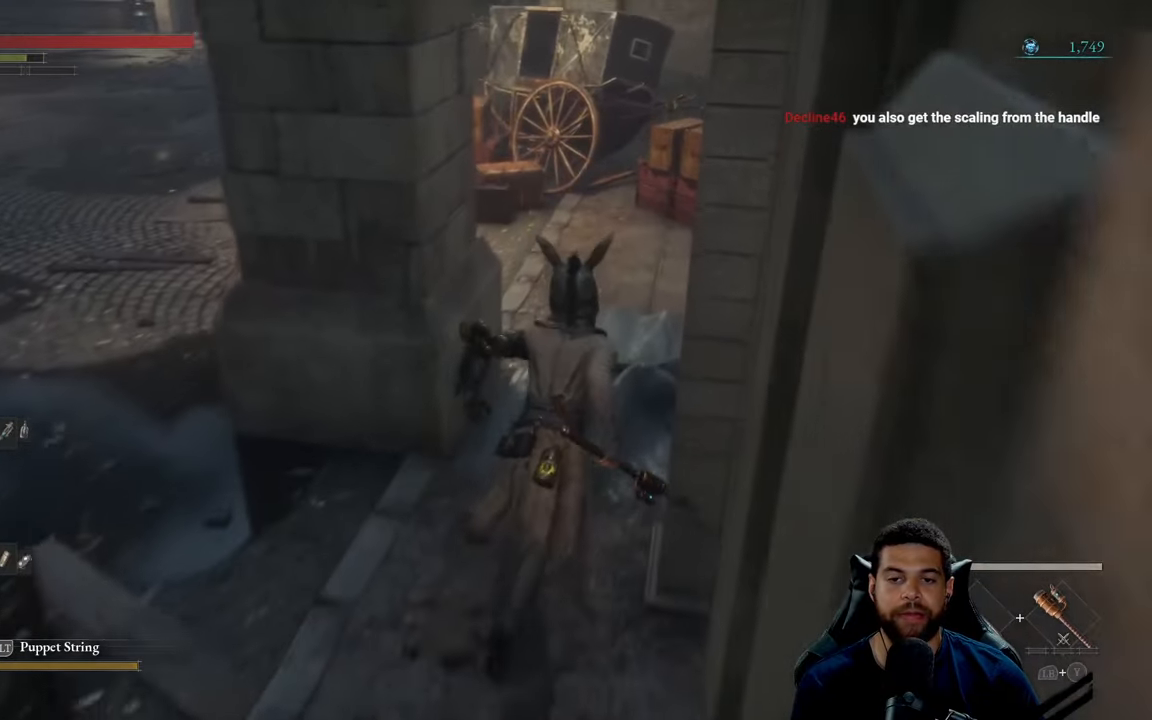
{"buttons": ["B"], "left_stick": "up", "right_stick": "center", "events": [[300, "right_stick", "right"], [417, "right_stick", "center"]]}
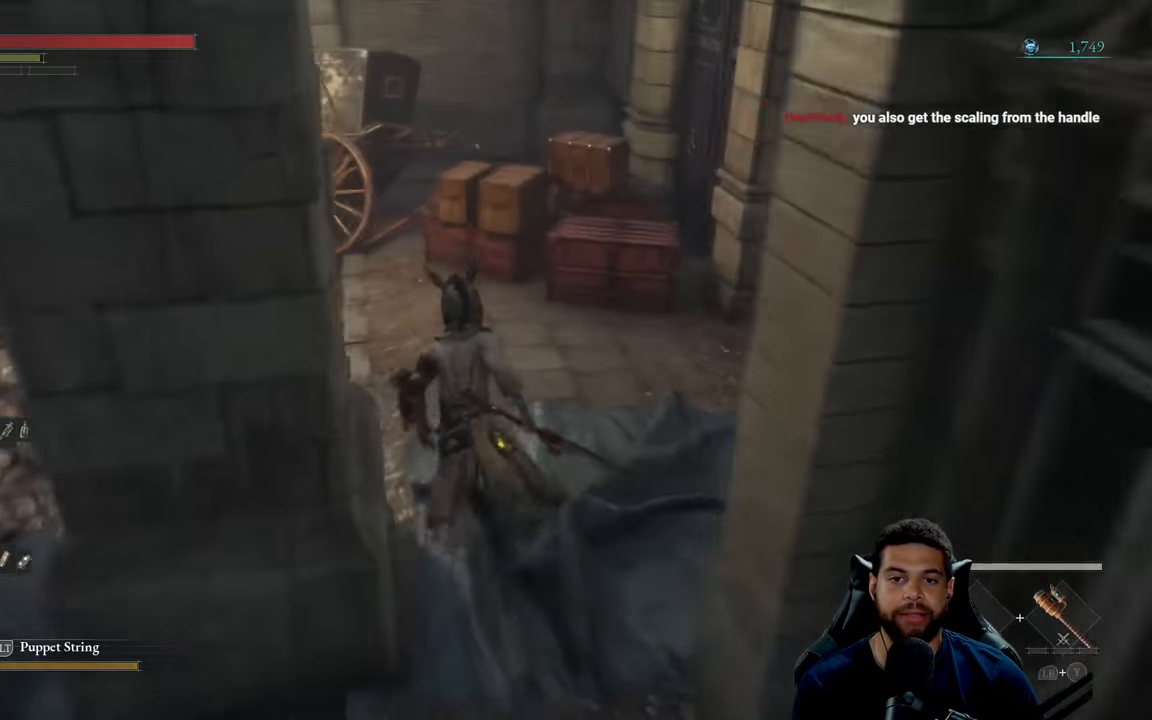
{"buttons": ["B"], "left_stick": "up-left", "right_stick": "left"}
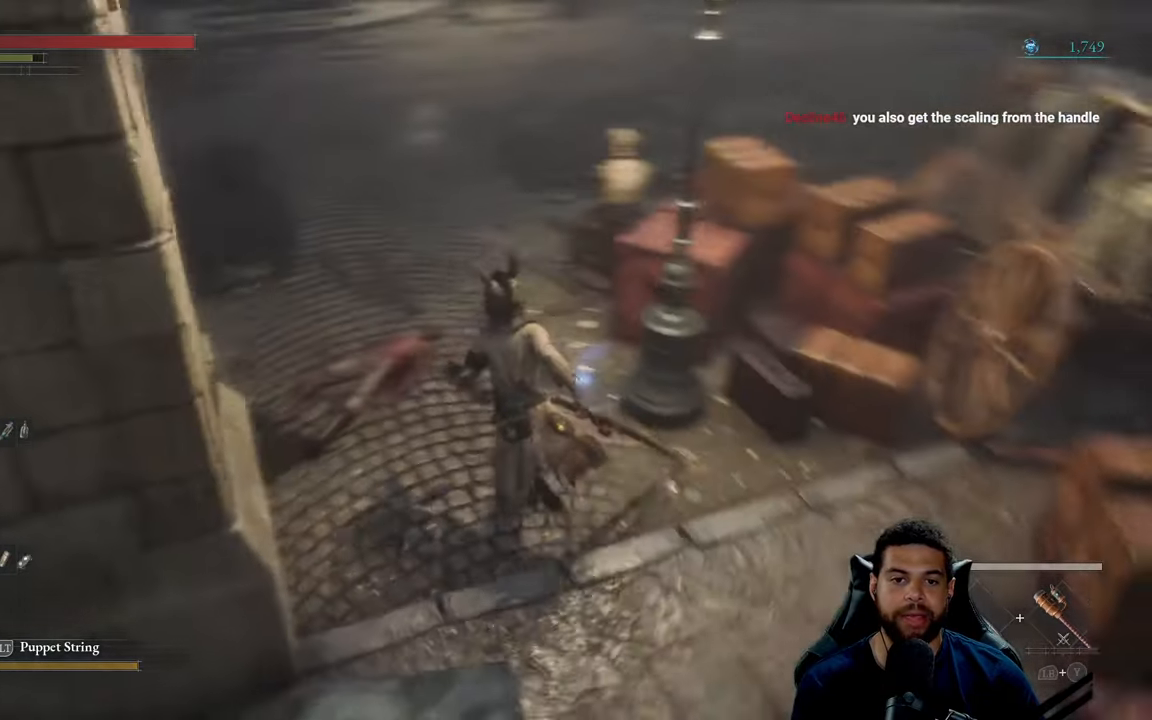
{"buttons": ["B"], "left_stick": "up-left", "right_stick": "center", "events": [[67, "right_stick", "center"]]}
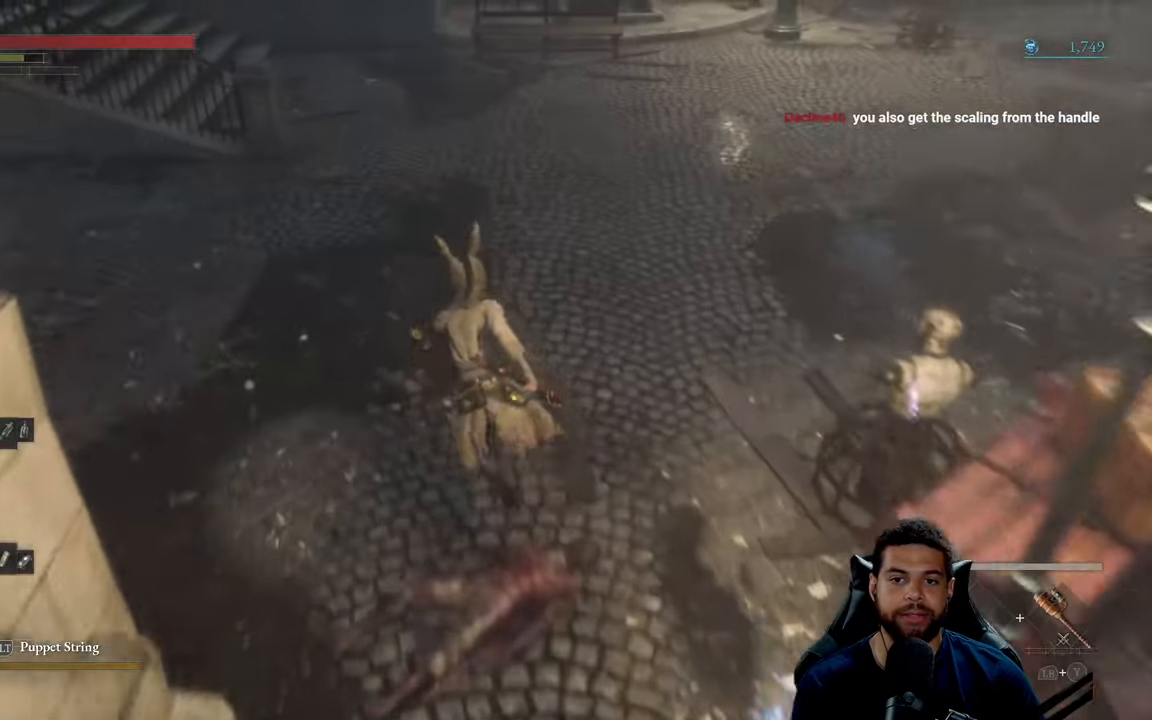
{"buttons": ["B"], "left_stick": "up-left", "right_stick": "right", "events": [[134, "right_stick", "right"]]}
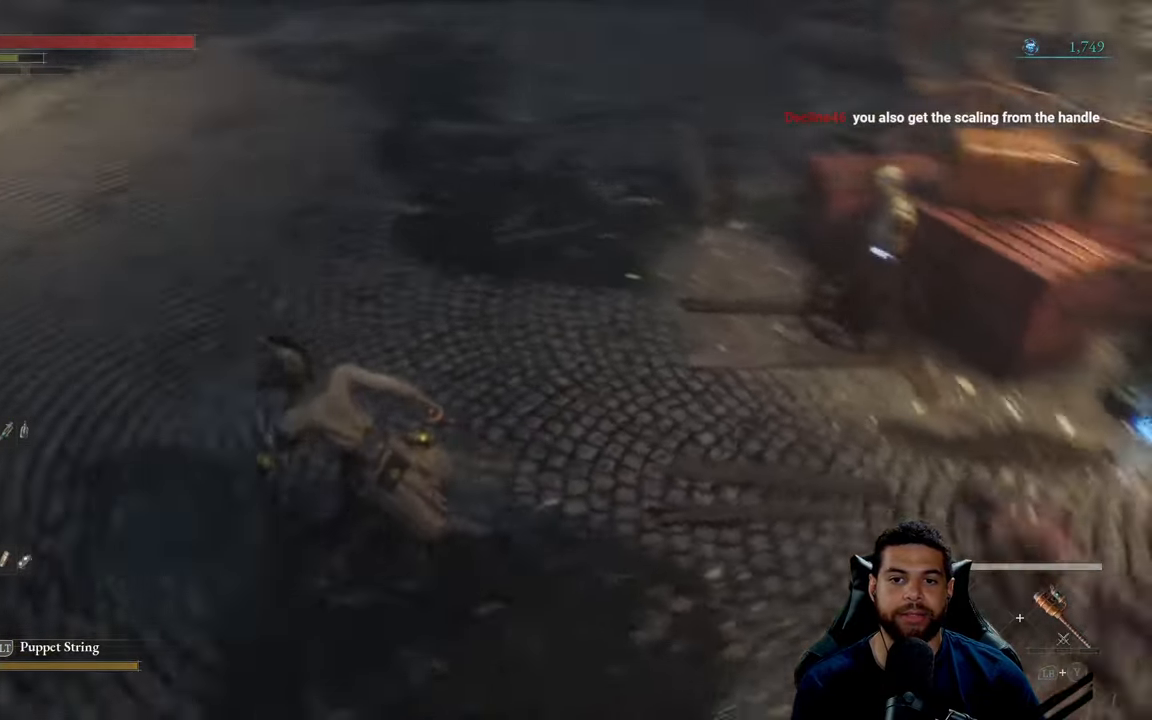
{"buttons": ["B"], "left_stick": "down", "right_stick": "center", "events": [[100, "left_stick", "down-left"], [234, "left_stick", "down"], [284, "right_stick", "up-right"], [417, "right_stick", "center"]]}
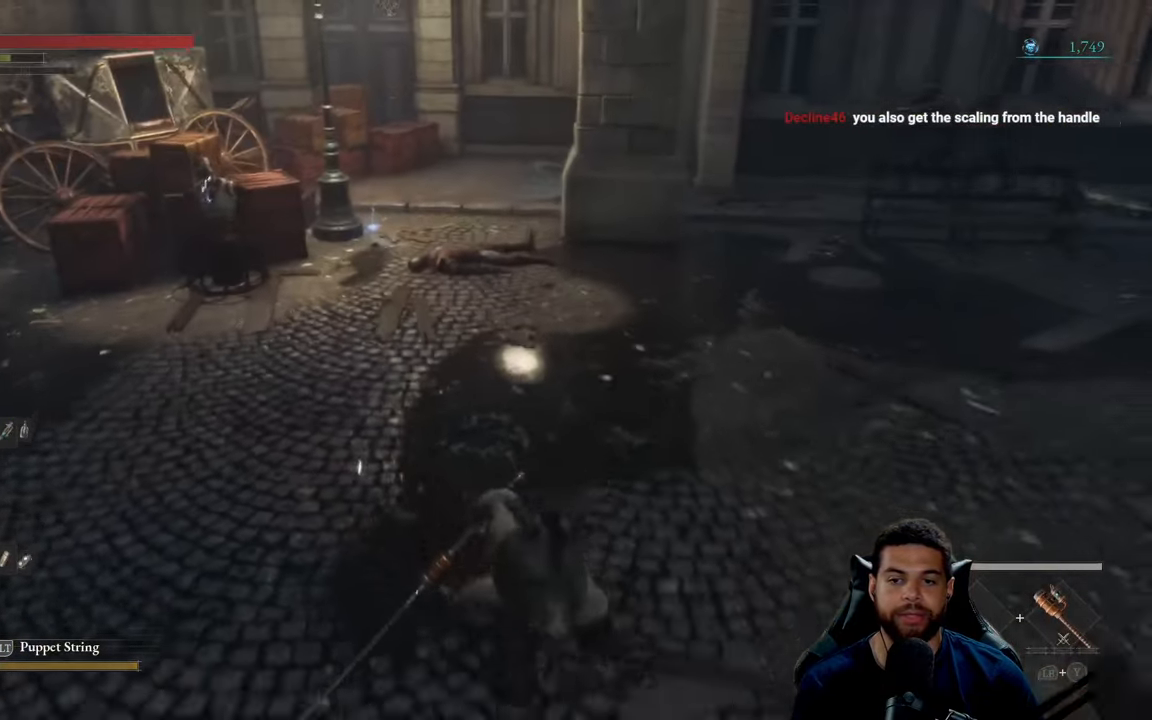
{"buttons": [], "left_stick": "down", "right_stick": "center", "events": [[100, "B", "up"]]}
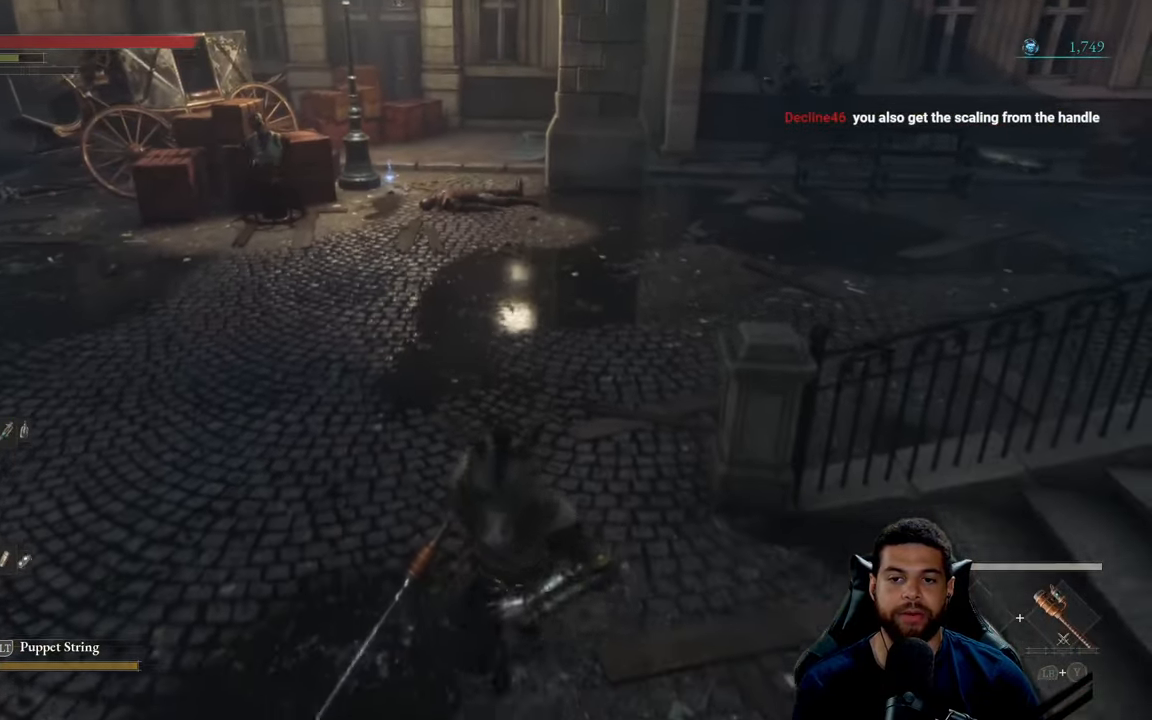
{"buttons": [], "left_stick": "center", "right_stick": "center", "events": [[117, "START", "down"], [267, "START", "up"], [384, "left_stick", "center"]]}
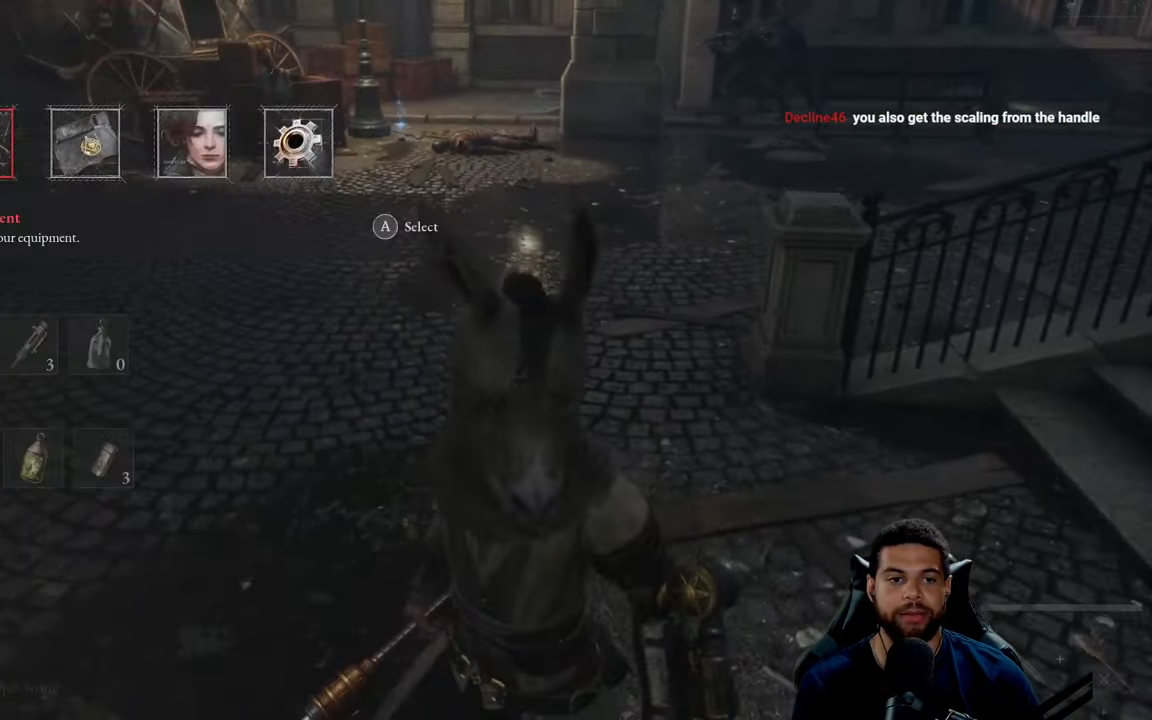
{"buttons": [], "left_stick": "center", "right_stick": "center", "events": [[216, "DPAD_RIGHT", "down"], [333, "DPAD_RIGHT", "up"]]}
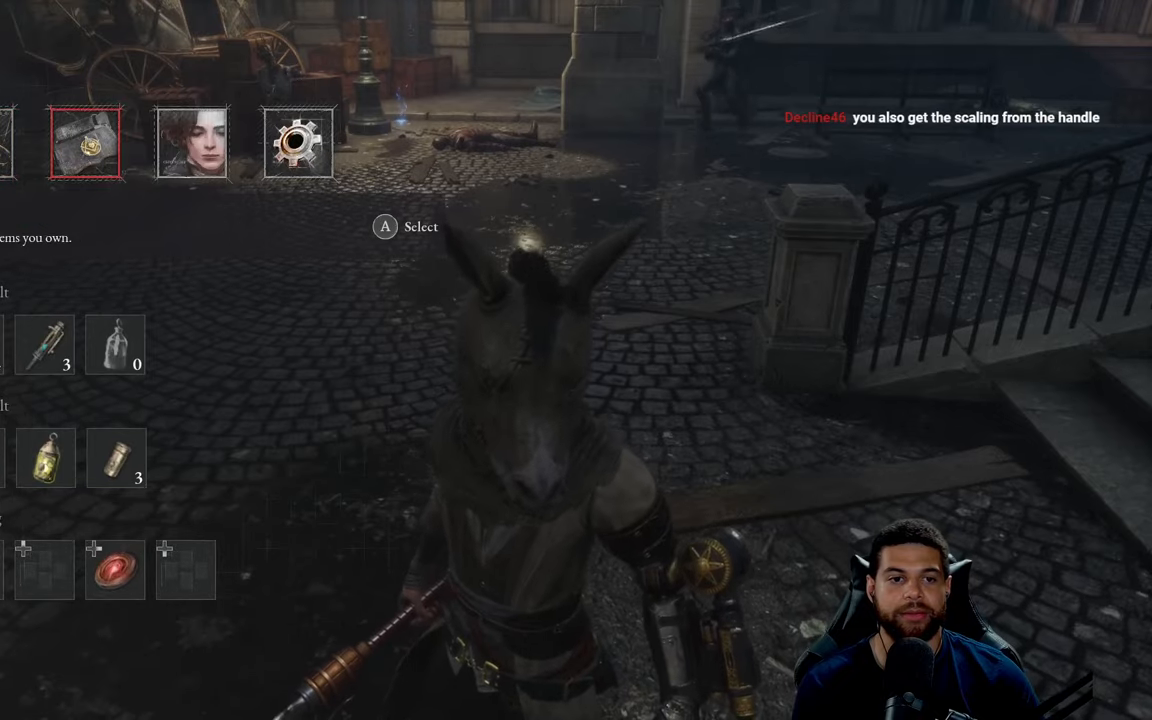
{"buttons": [], "left_stick": "center", "right_stick": "center", "events": [[50, "DPAD_RIGHT", "down"], [183, "DPAD_RIGHT", "up"], [200, "A", "down"], [283, "A", "up"]]}
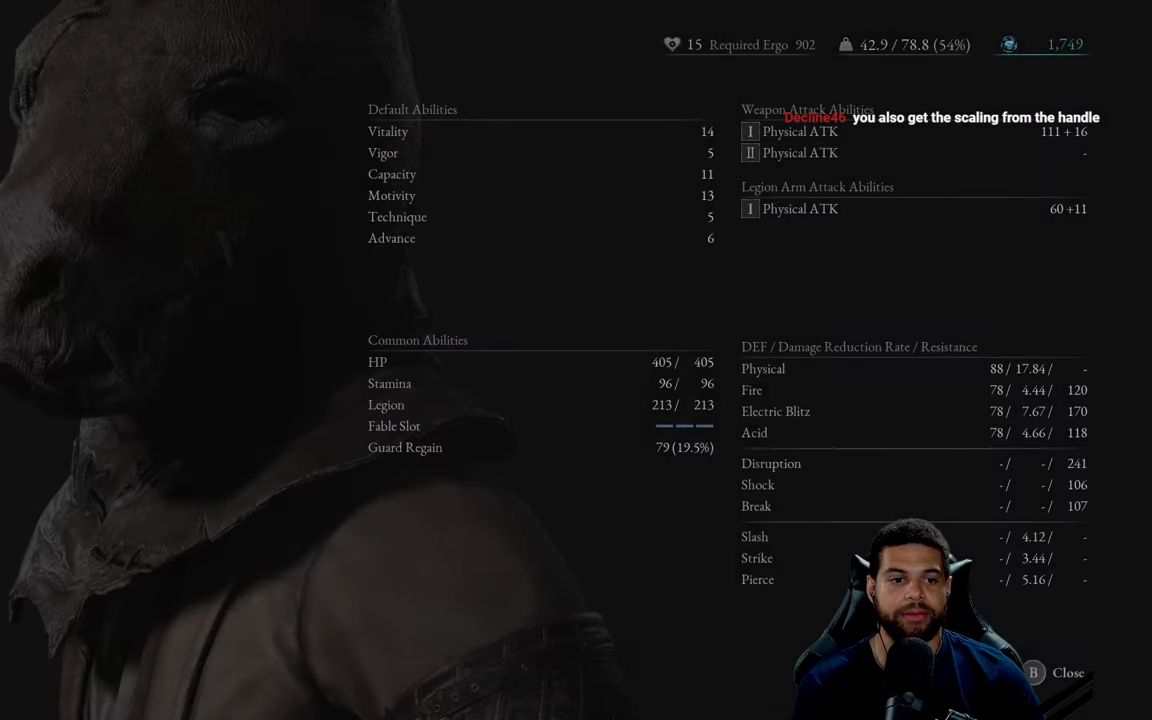
{"buttons": [], "left_stick": "center", "right_stick": "center", "events": []}
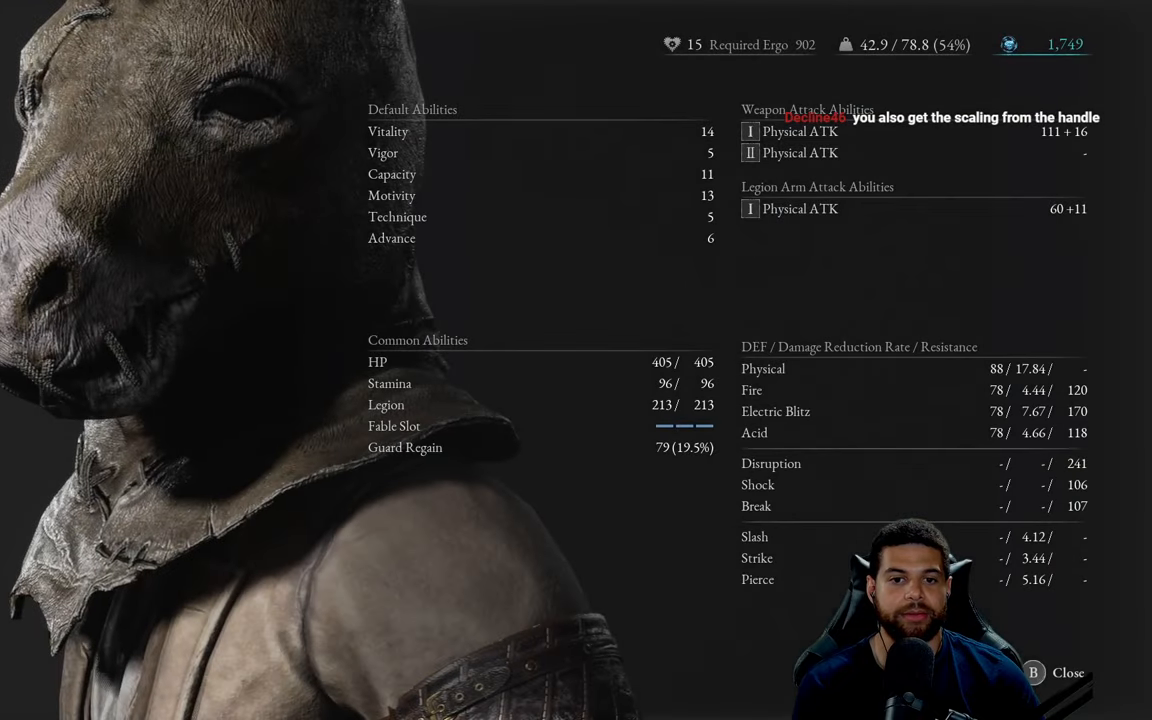
{"buttons": ["START"], "left_stick": "left", "right_stick": "center", "events": [[400, "START", "down"], [500, "left_stick", "left"]]}
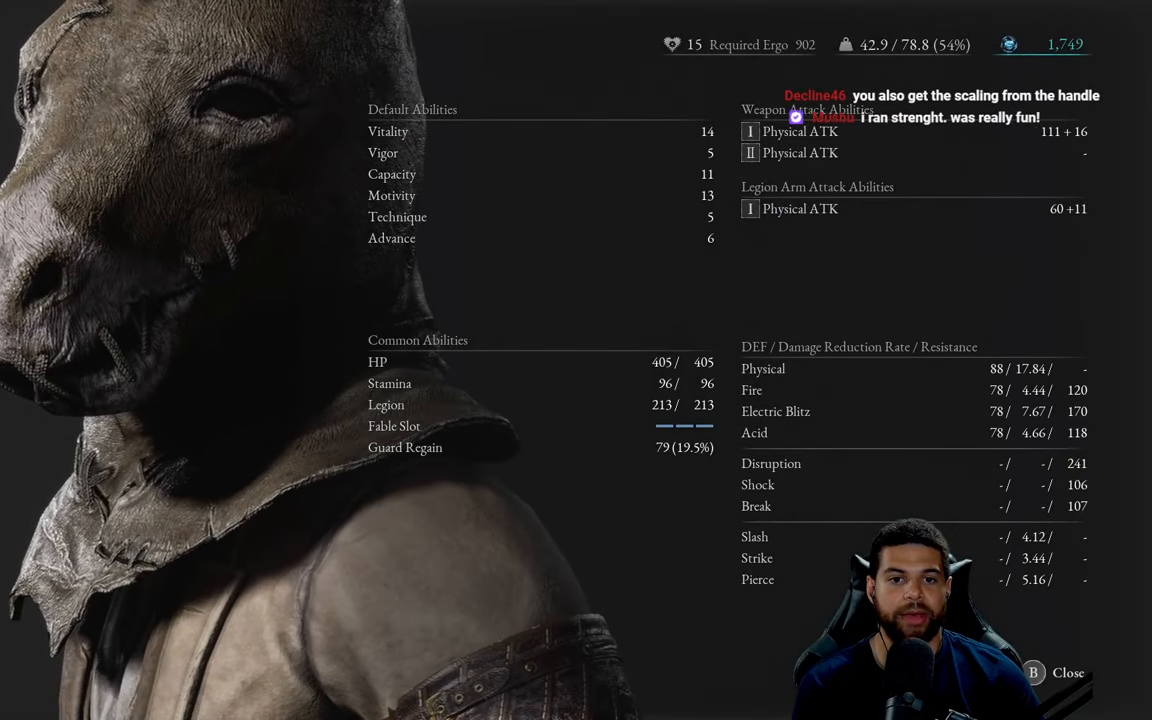
{"buttons": [], "left_stick": "center", "right_stick": "center", "events": [[33, "START", "up"], [333, "B", "down"], [400, "B", "up"], [483, "left_stick", "center"]]}
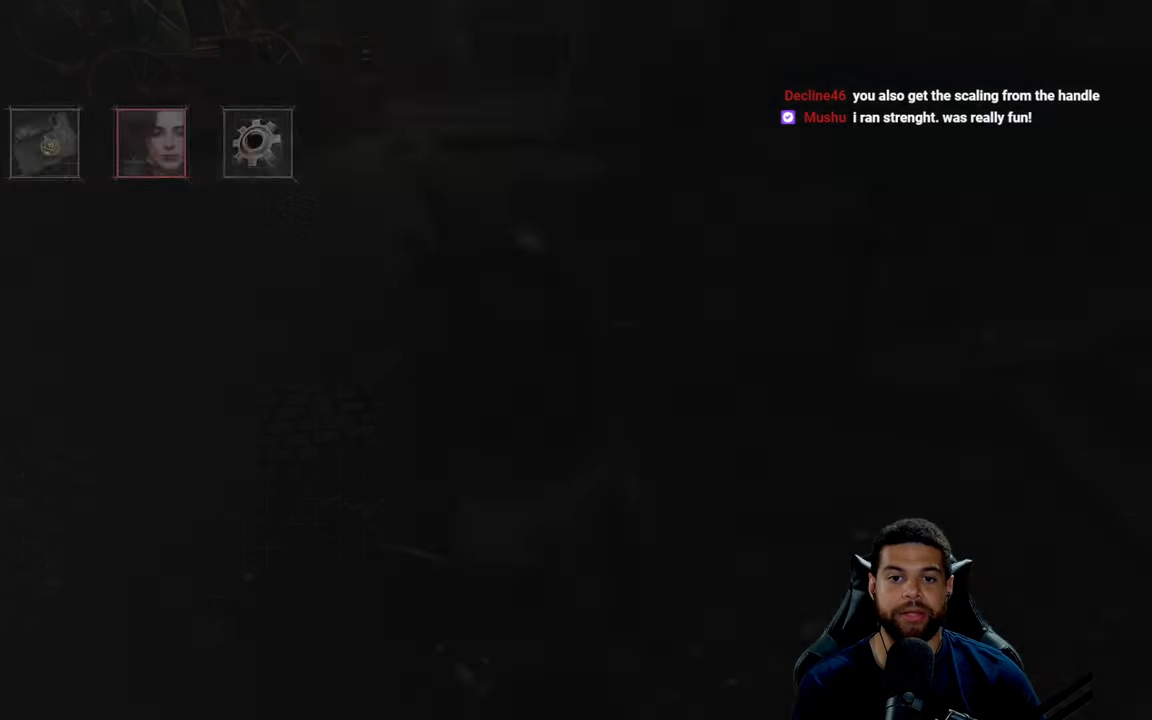
{"buttons": [], "left_stick": "left", "right_stick": "center", "events": [[133, "B", "down"], [133, "left_stick", "up-left"], [200, "B", "up"], [383, "left_stick", "left"]]}
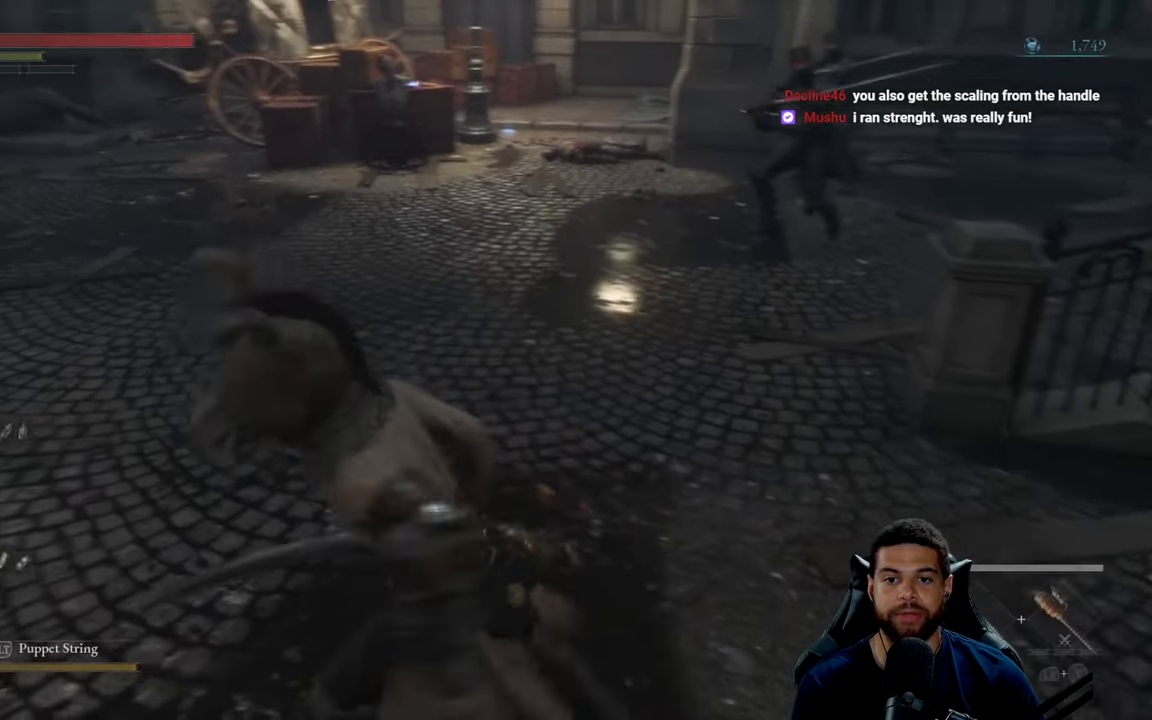
{"buttons": [], "left_stick": "up", "right_stick": "center", "events": [[16, "left_stick", "down-left"], [116, "right_stick", "right"], [300, "right_stick", "center"], [333, "left_stick", "down-right"], [450, "left_stick", "up-right"], [500, "left_stick", "up"]]}
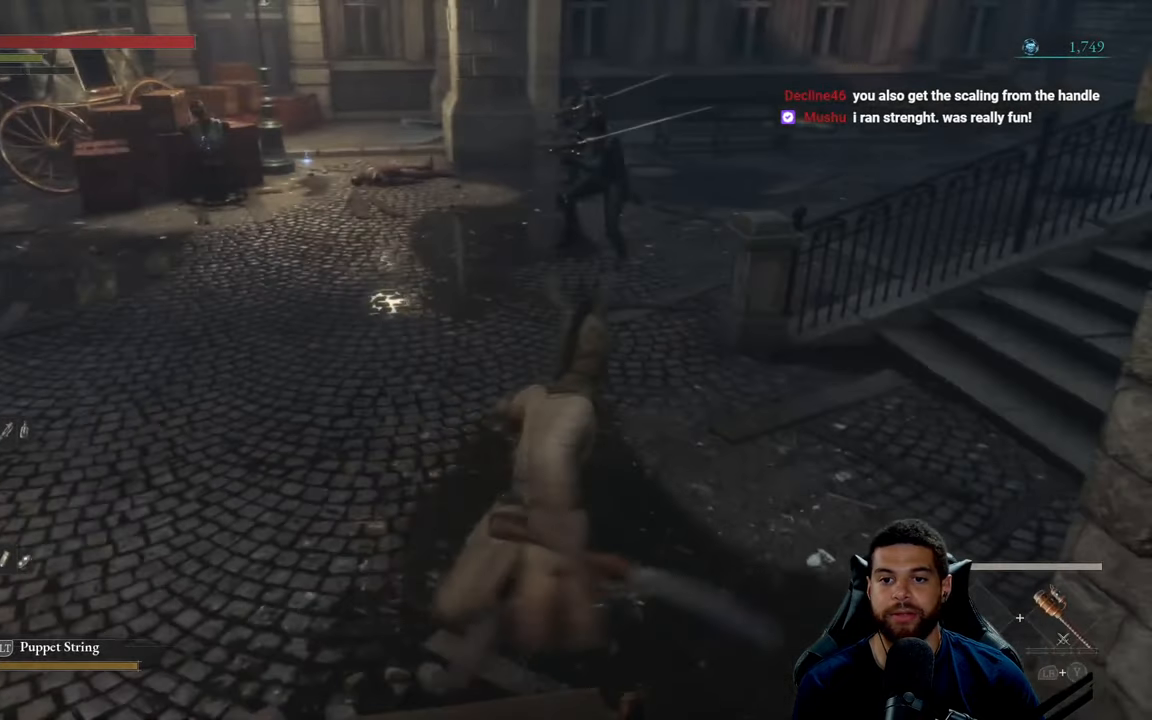
{"buttons": ["L1"], "left_stick": "up", "right_stick": "center", "events": [[50, "L1", "down"]]}
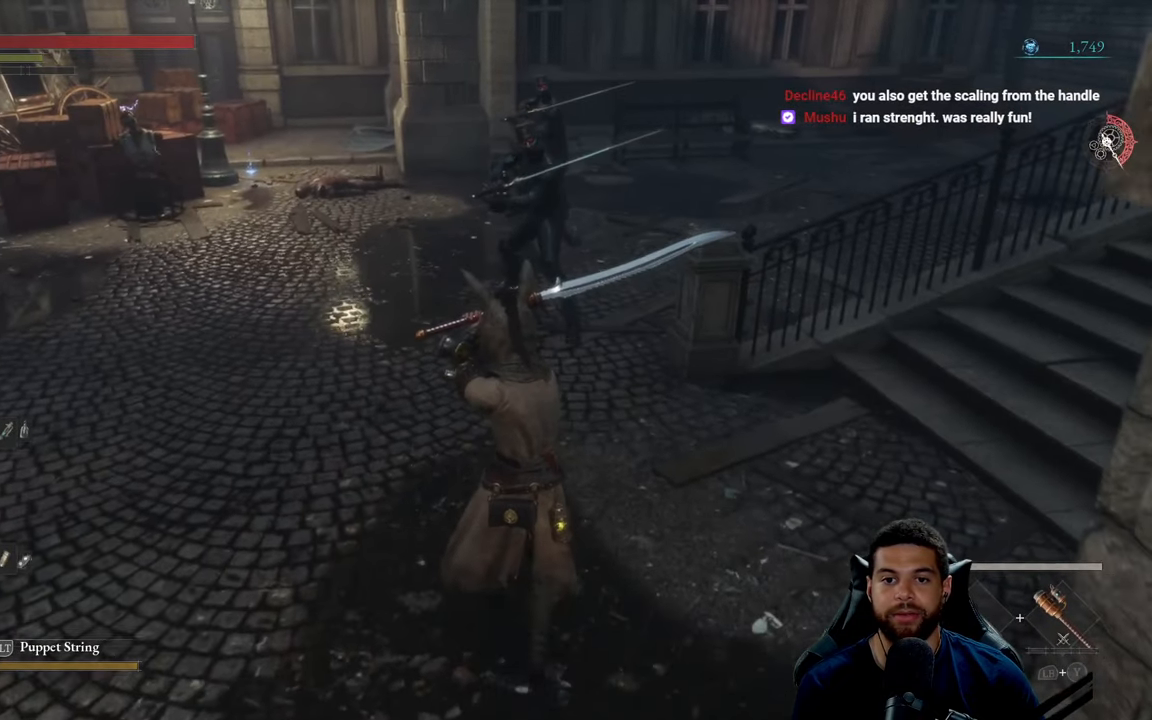
{"buttons": ["L1", "R2"], "left_stick": "up", "right_stick": "center", "events": [[100, "A", "down"], [233, "A", "up"], [400, "R2", "down"]]}
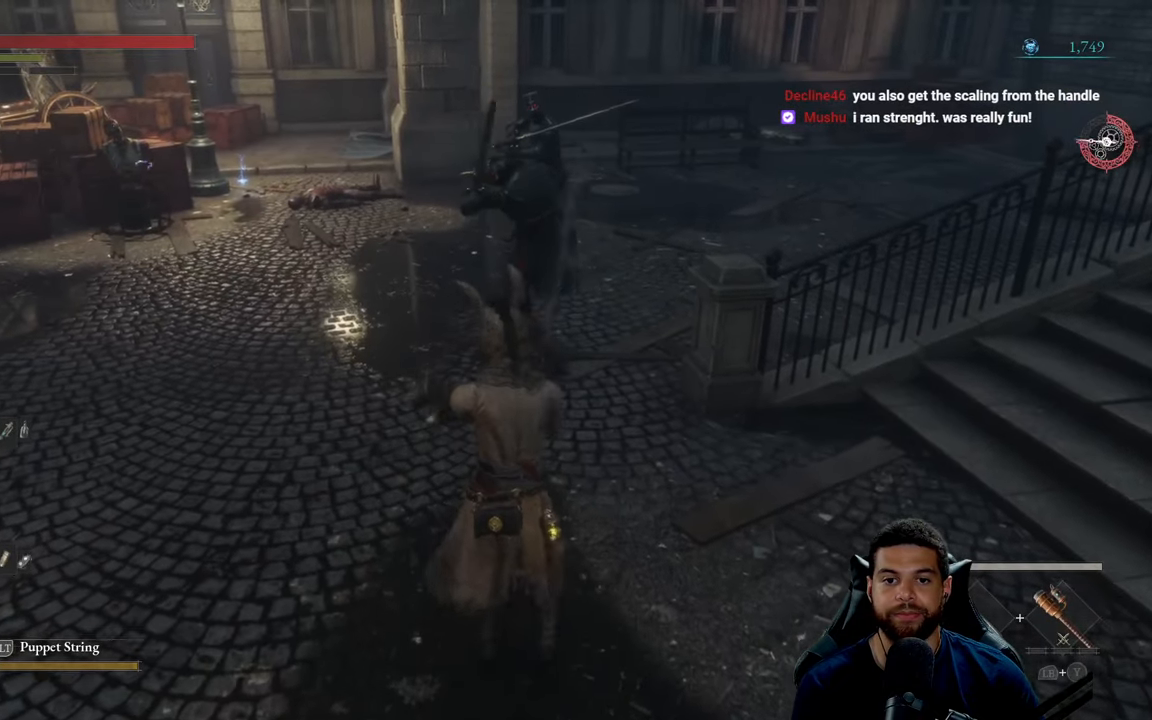
{"buttons": ["L1"], "left_stick": "up", "right_stick": "center", "events": [[66, "R2", "up"], [100, "R2", "down"], [266, "R2", "up"], [316, "R2", "down"], [483, "R2", "up"]]}
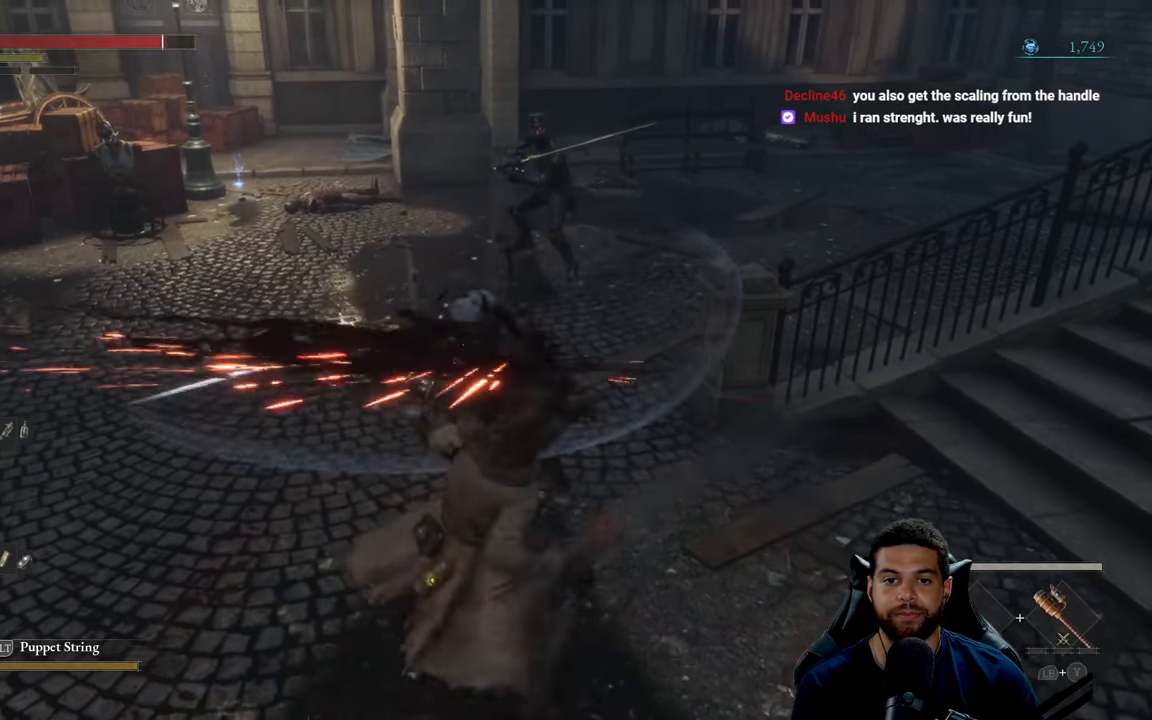
{"buttons": ["B"], "left_stick": "down-left", "right_stick": "center", "events": [[166, "L1", "up"], [300, "B", "down"], [433, "left_stick", "down-left"]]}
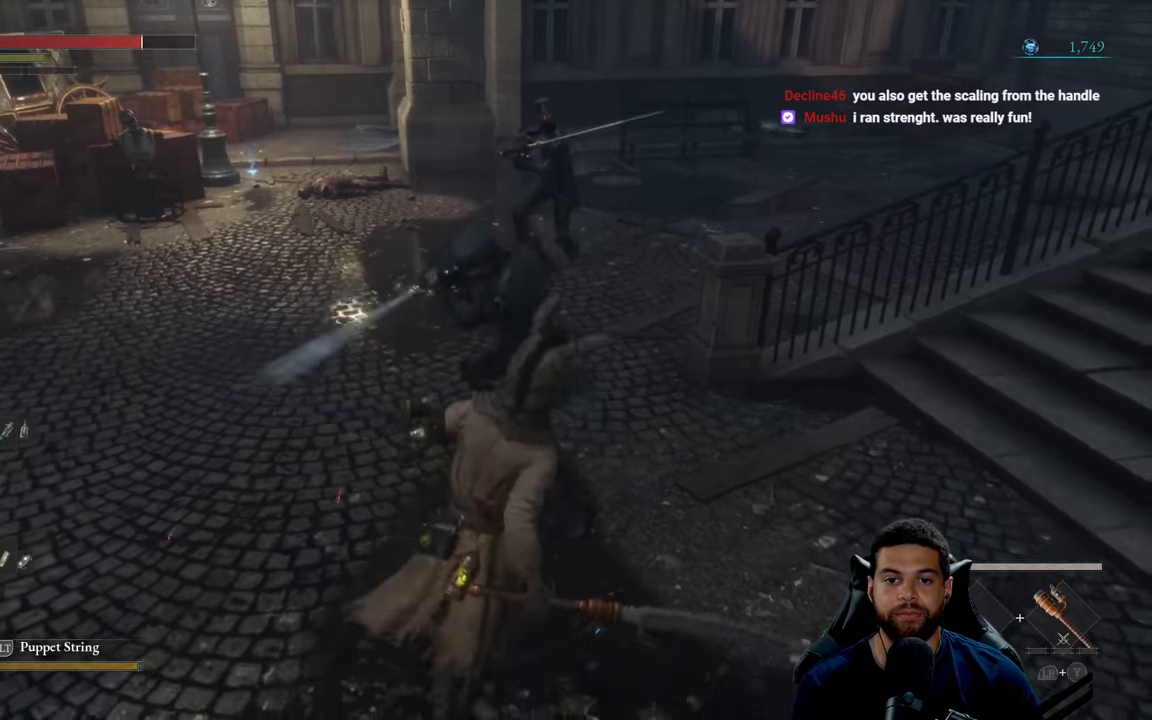
{"buttons": ["B"], "left_stick": "down", "right_stick": "center", "events": [[67, "left_stick", "down"]]}
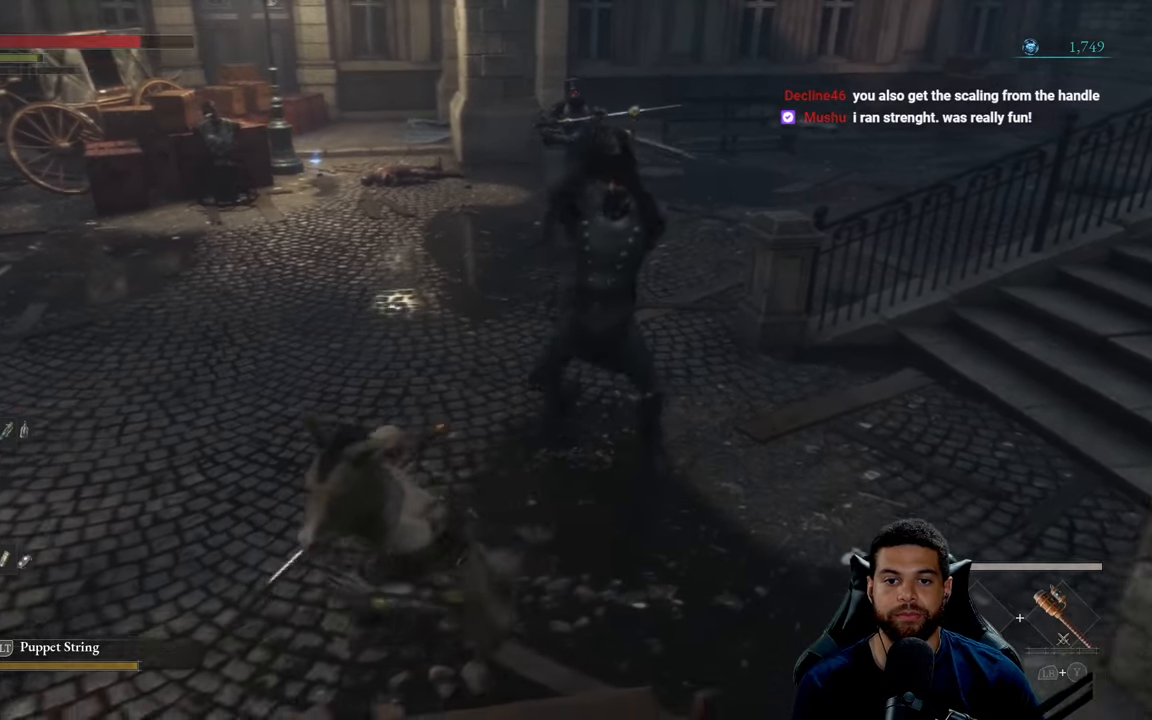
{"buttons": [], "left_stick": "left", "right_stick": "center", "events": [[317, "left_stick", "down-left"], [450, "left_stick", "left"], [483, "B", "up"]]}
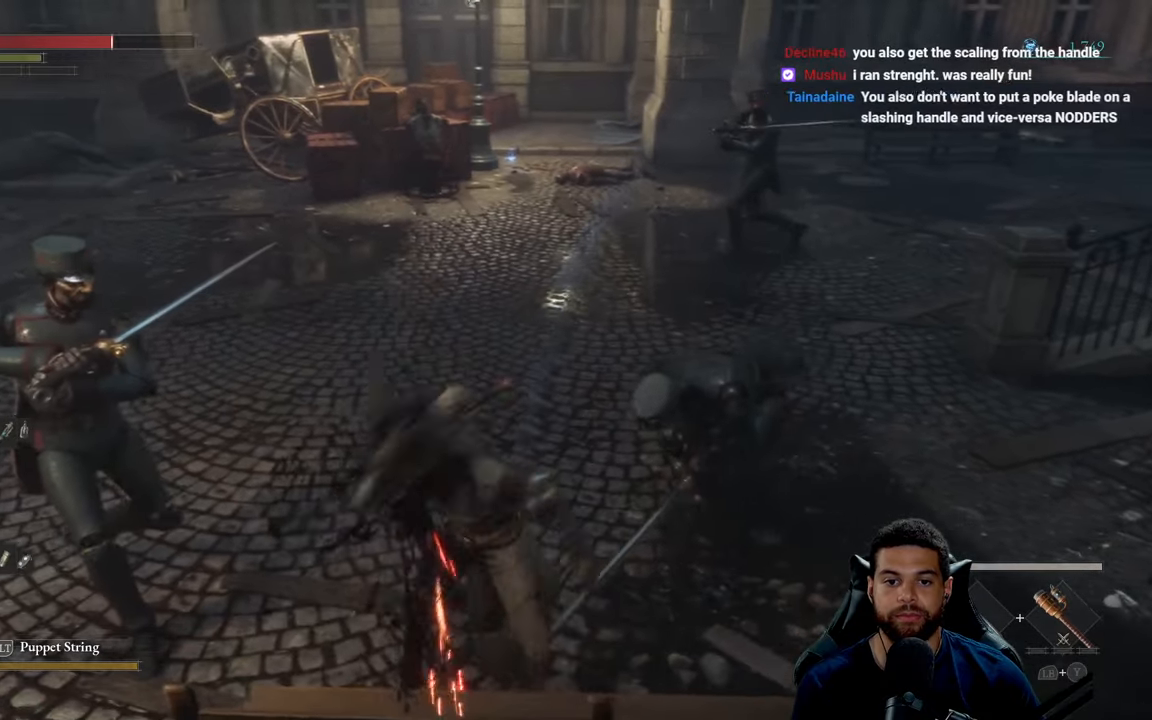
{"buttons": [], "left_stick": "up-left", "right_stick": "center", "events": [[133, "B", "down"], [217, "B", "up"], [283, "left_stick", "up-left"], [300, "B", "down"], [400, "B", "up"]]}